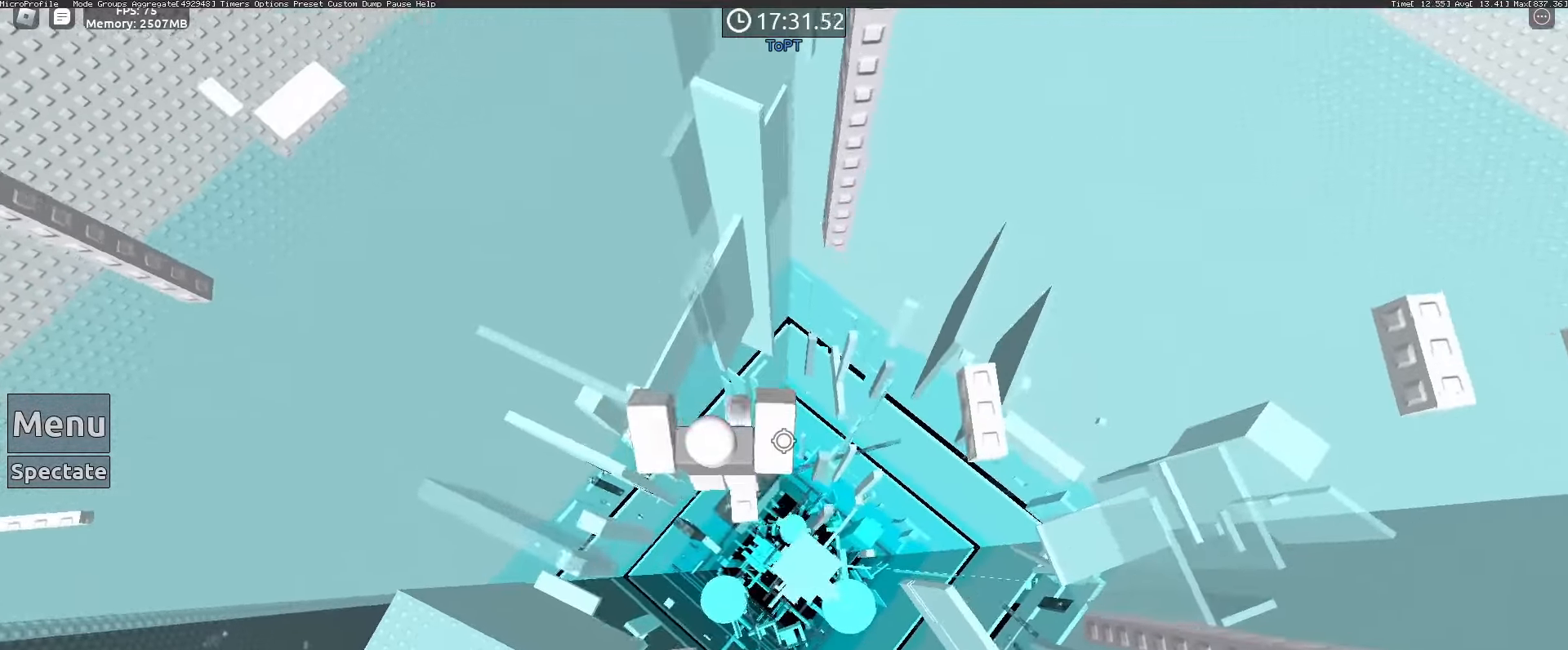
Gameplay with keyboard and mouse; each line is a JSON object with the keys and mouse buttons held at the frame after it. "events" lists presses ("down") and releases ("up") of "1", "2", "3", "4", "5", "a", "alt", "c", "caps_lock", "ctrl", "d", "e", "f", "g", "q", "r", "s", "shift", "space", "t", "tab", "v", "w", "x", "z", "mouse_left", "mouse_wheel" and "mouse_right" between this image and that frame as [ms after this image, input, new state], when the widget could be followed in between. "mouse_left", "mouse_wheel", "mouse_right" = the "left", "wheel", "right" buttons of the "mouse" list. No other keys are recorded. "wheel" means that the mouse wheel is clicked or scrolled. Not read: mouse_move.
{"keys": [], "mouse": [], "events": [[133, "w", "down"], [167, "w", "up"]]}
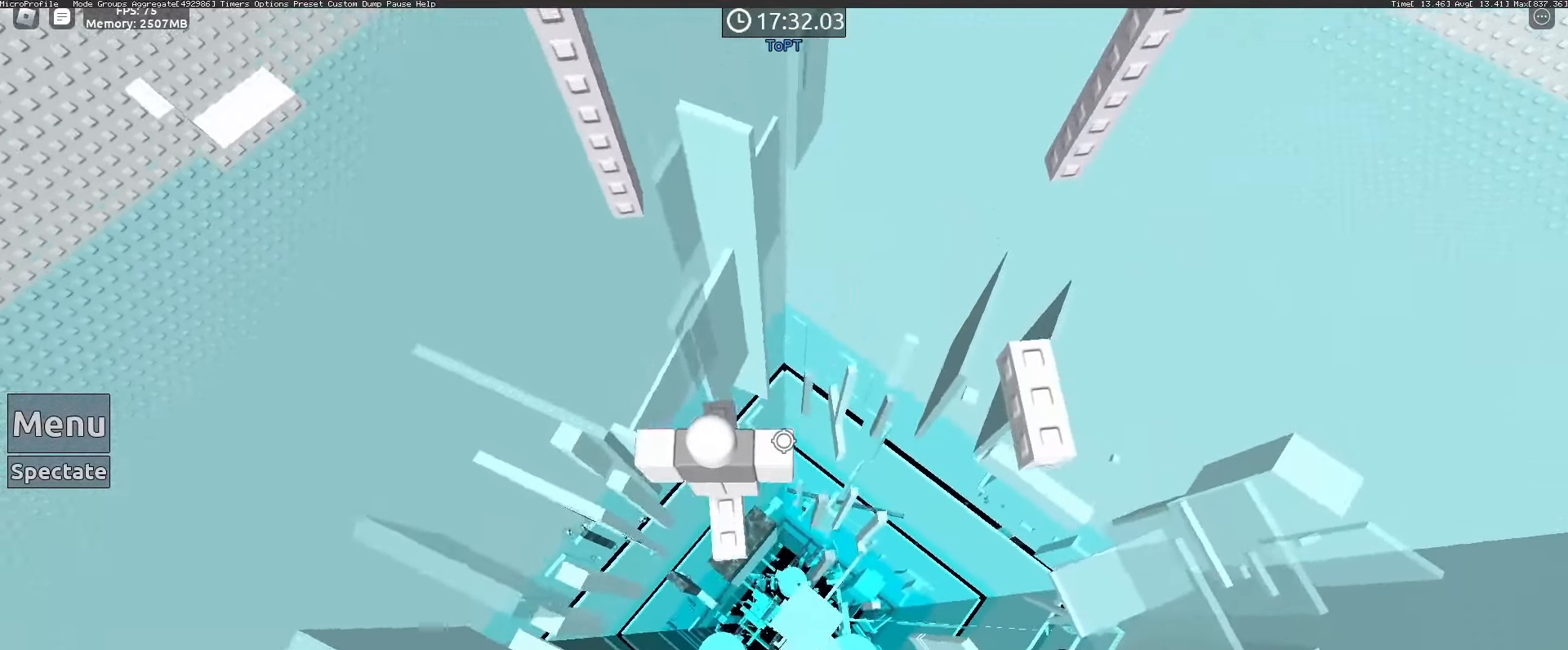
{"keys": ["d", "space"], "mouse": [], "events": [[383, "d", "down"], [467, "space", "down"]]}
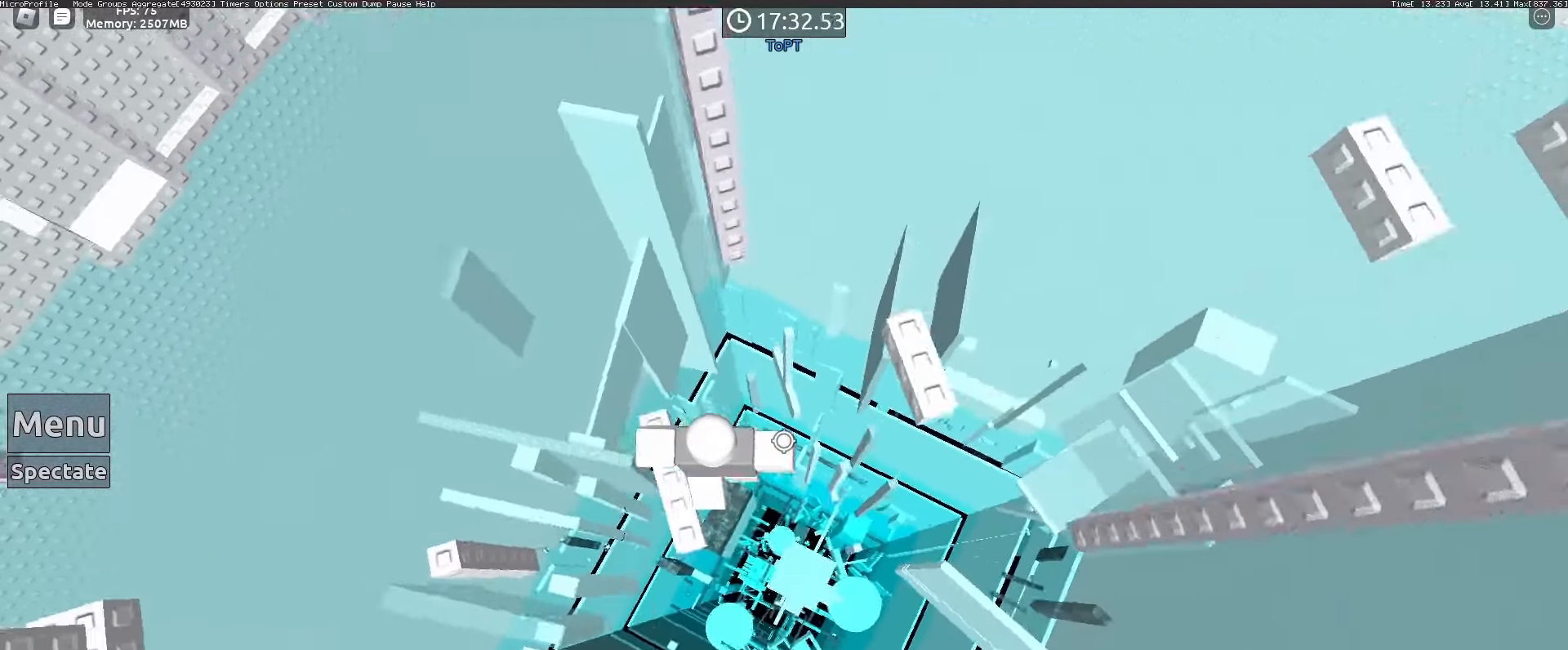
{"keys": [], "mouse": [], "events": [[67, "space", "up"], [200, "w", "down"], [400, "d", "up"], [400, "w", "up"]]}
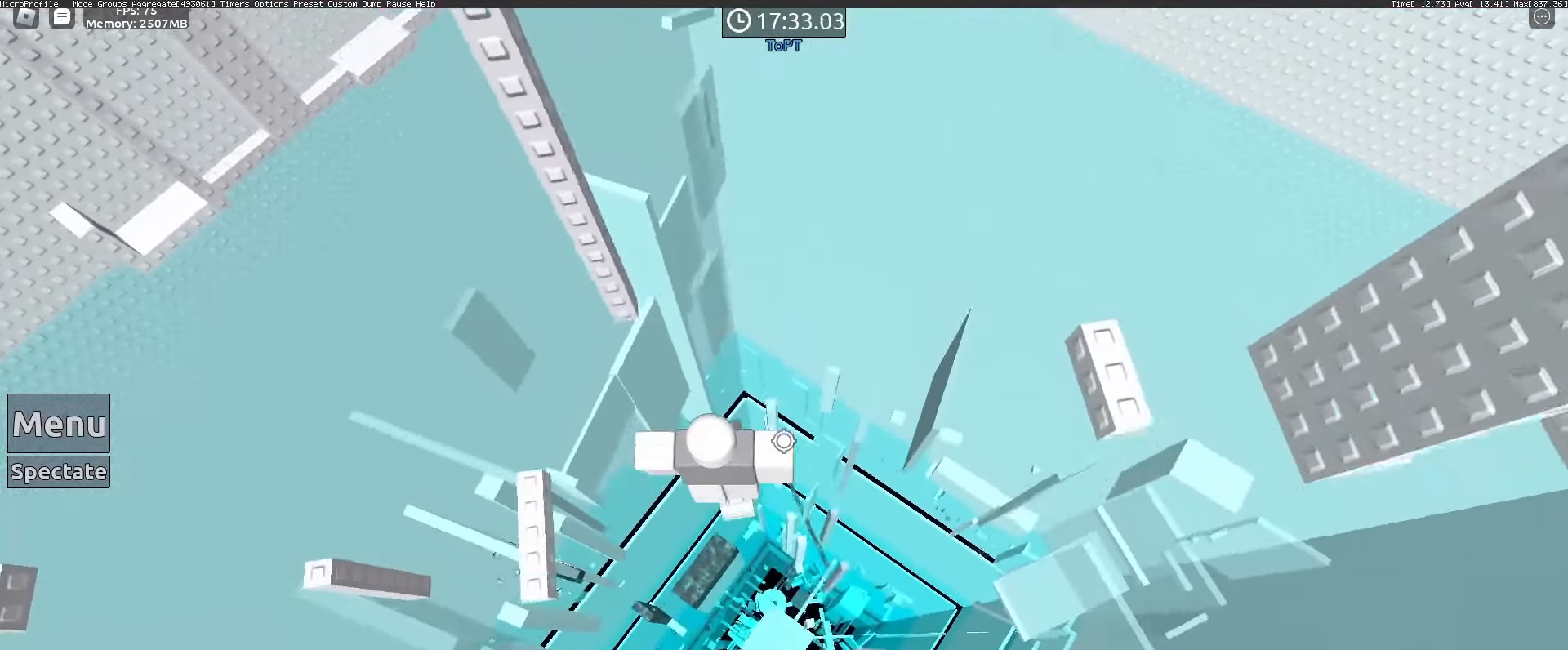
{"keys": [], "mouse": [], "events": []}
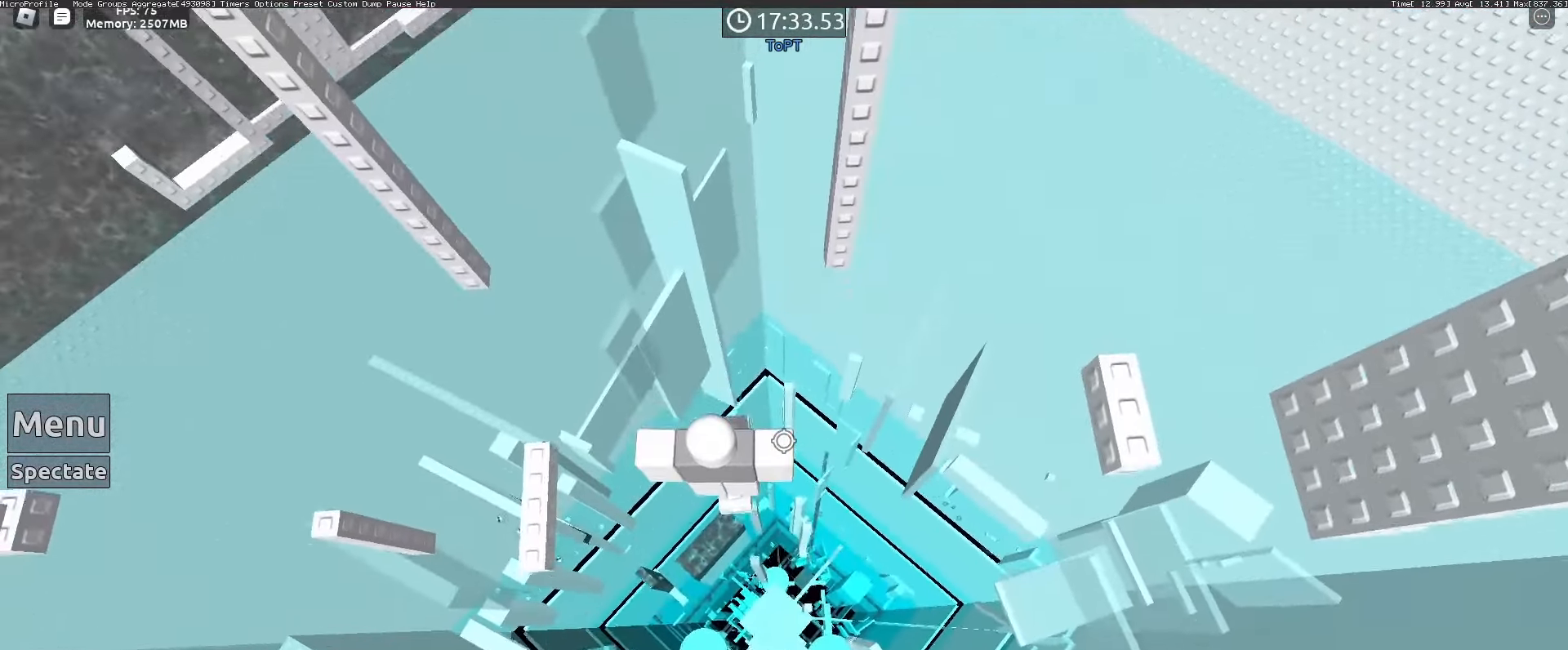
{"keys": ["d"], "mouse": [], "events": [[383, "d", "down"]]}
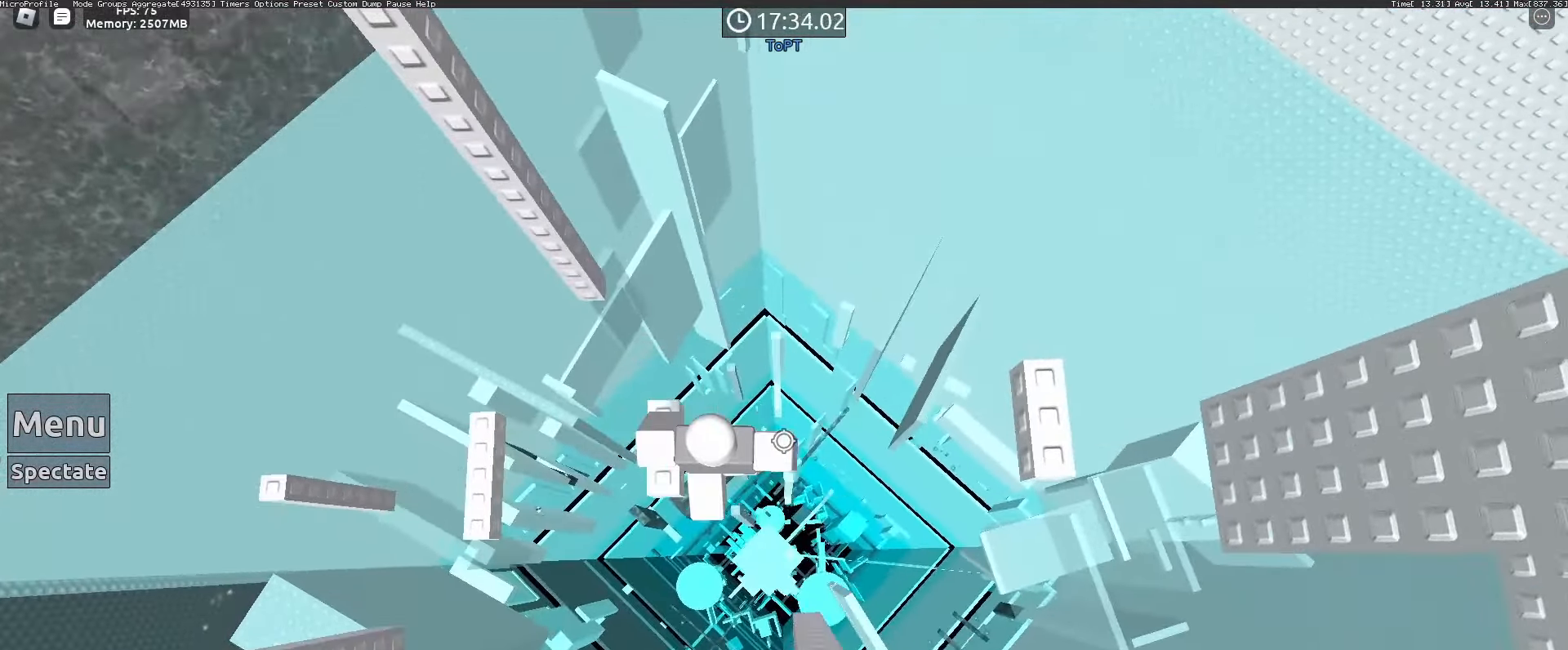
{"keys": ["d"], "mouse": [], "events": [[17, "space", "down"], [117, "space", "up"]]}
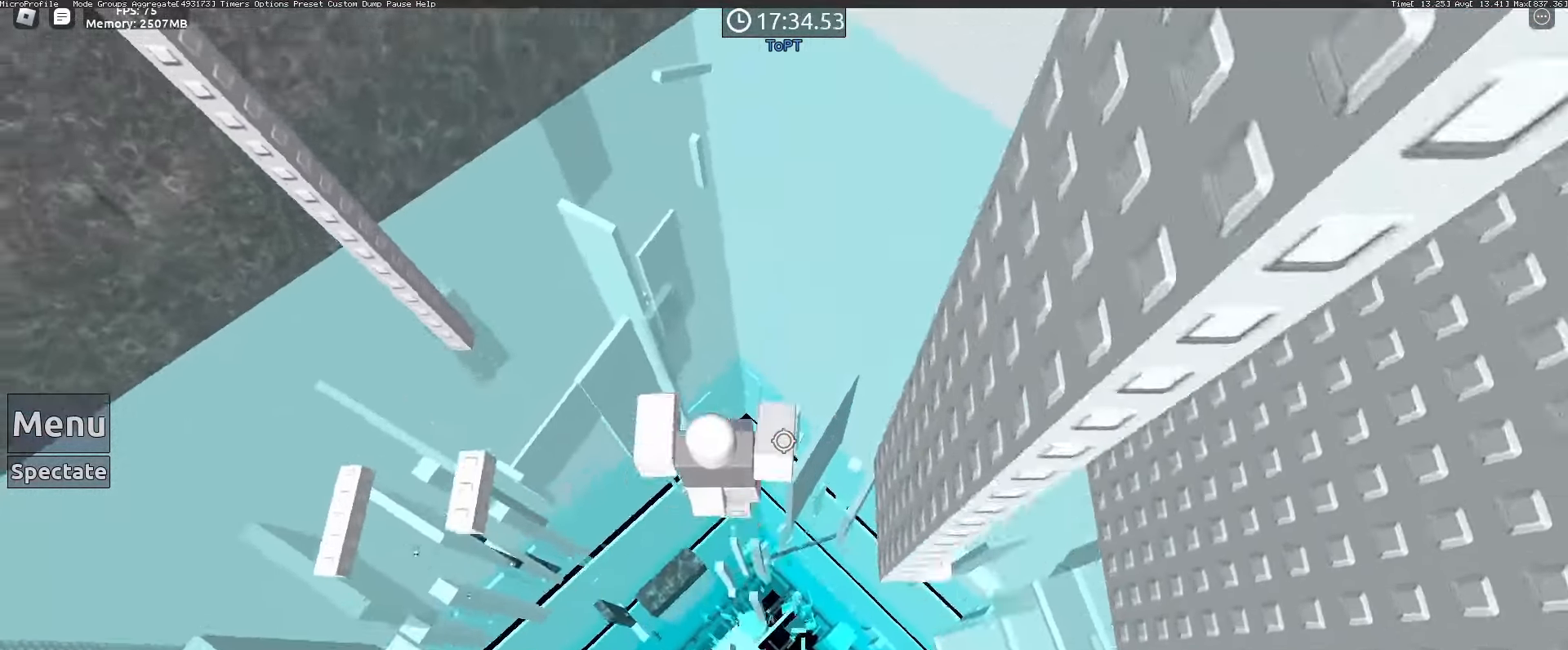
{"keys": [], "mouse": [], "events": [[33, "d", "up"], [233, "mouse_wheel", "down"], [283, "mouse_wheel", "up"], [417, "mouse_wheel", "down"], [467, "mouse_wheel", "up"]]}
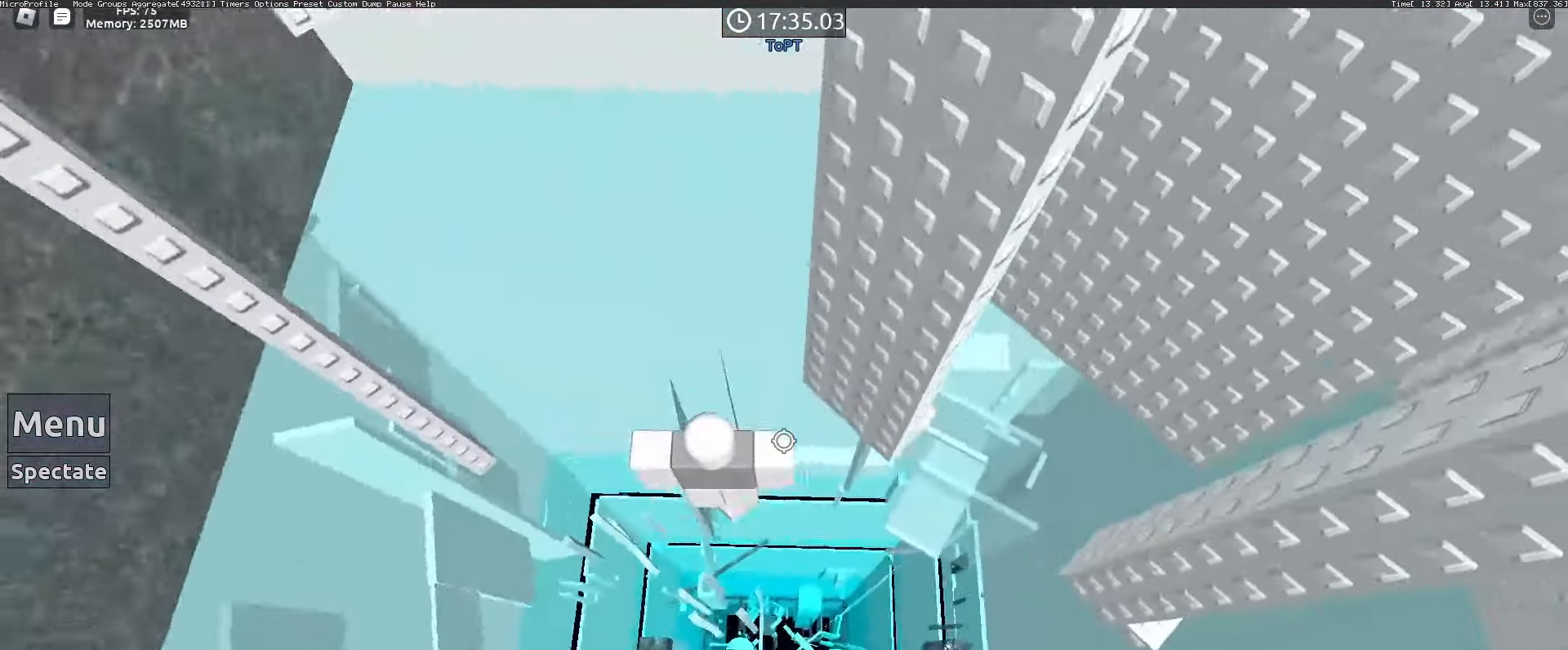
{"keys": ["d"], "mouse": [], "events": [[150, "d", "down"], [250, "space", "down"], [333, "space", "up"]]}
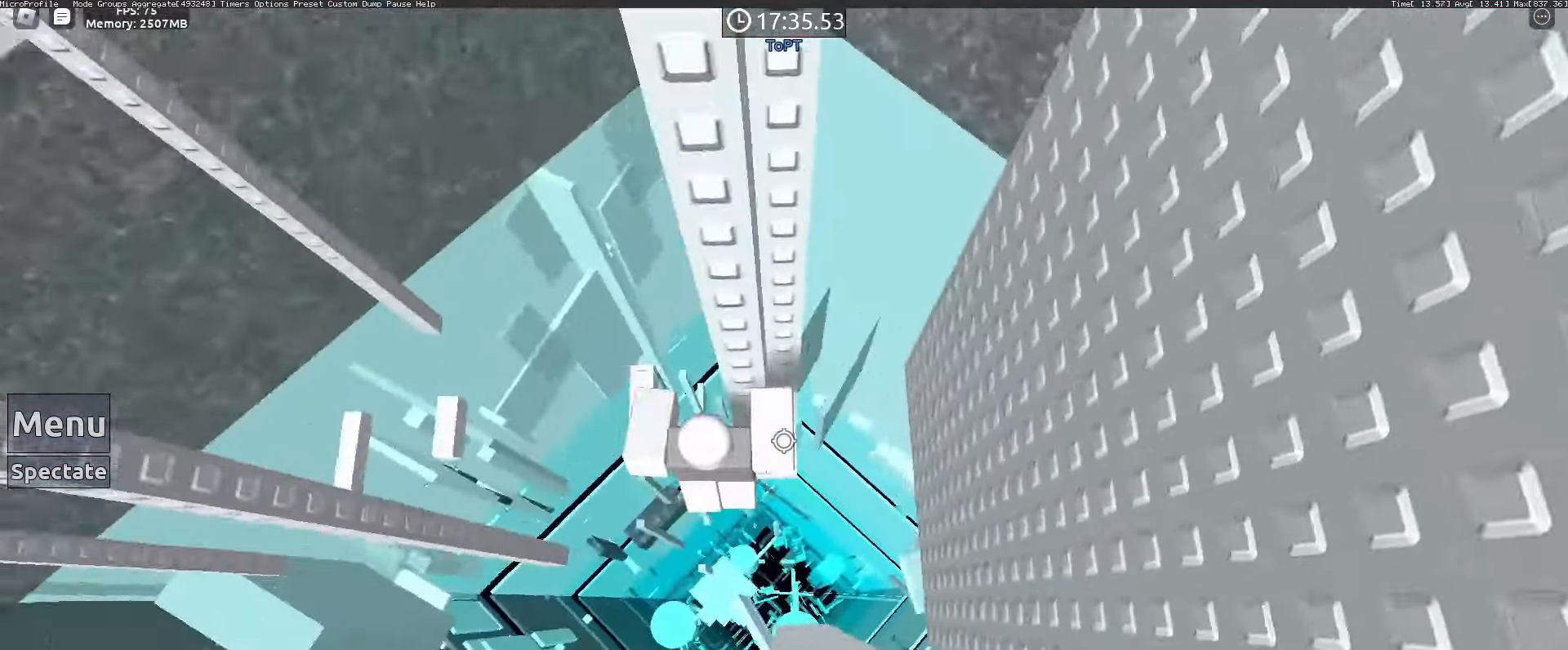
{"keys": [], "mouse": [], "events": [[117, "w", "down"], [350, "d", "up"], [350, "w", "up"]]}
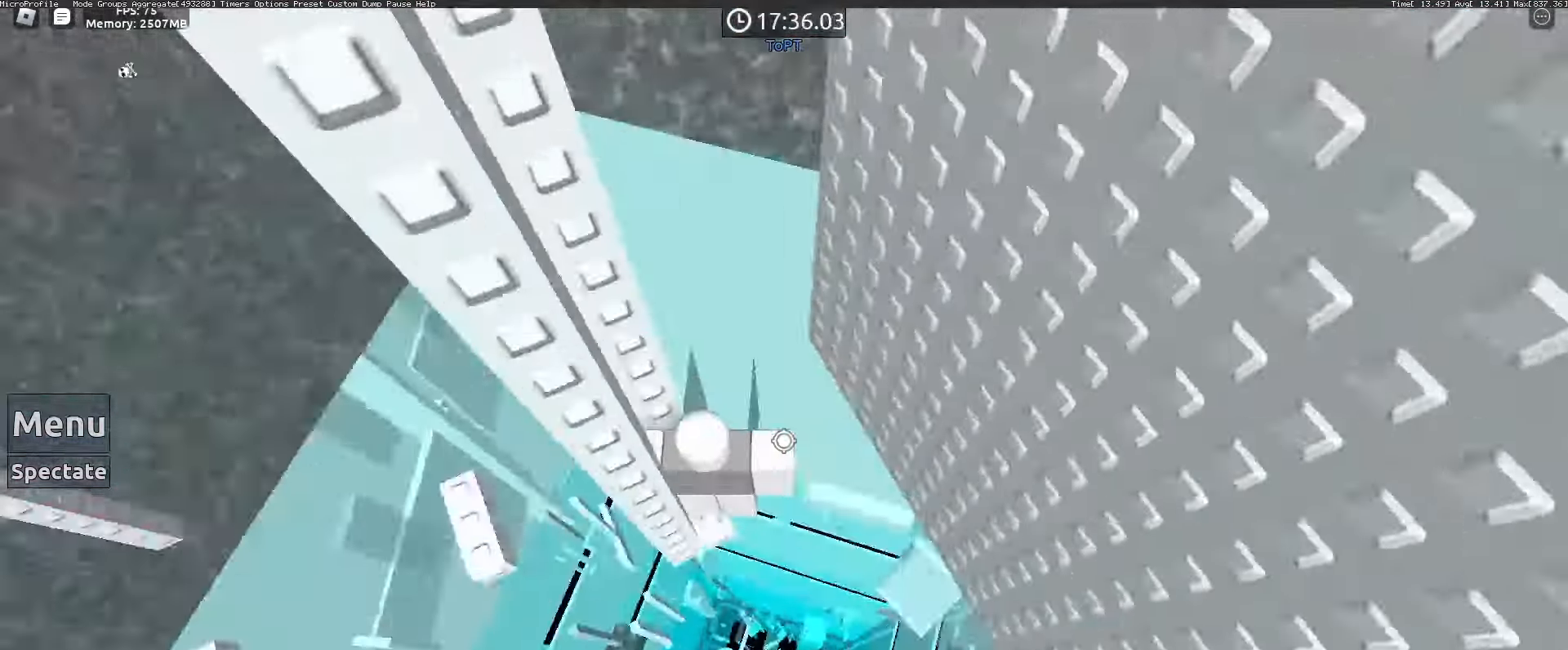
{"keys": [], "mouse": [], "events": [[267, "a", "down"], [267, "s", "down"], [317, "a", "up"], [367, "s", "up"]]}
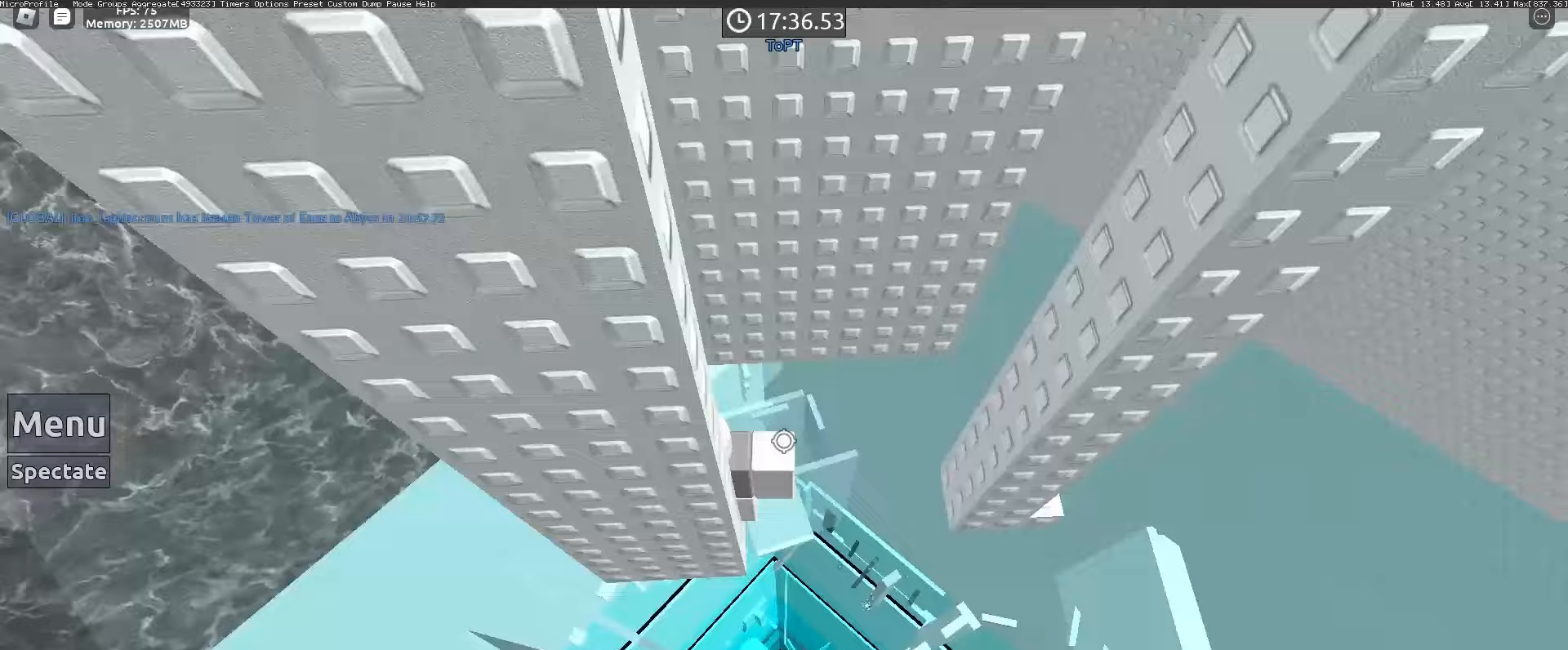
{"keys": ["d"], "mouse": [], "events": [[433, "d", "down"]]}
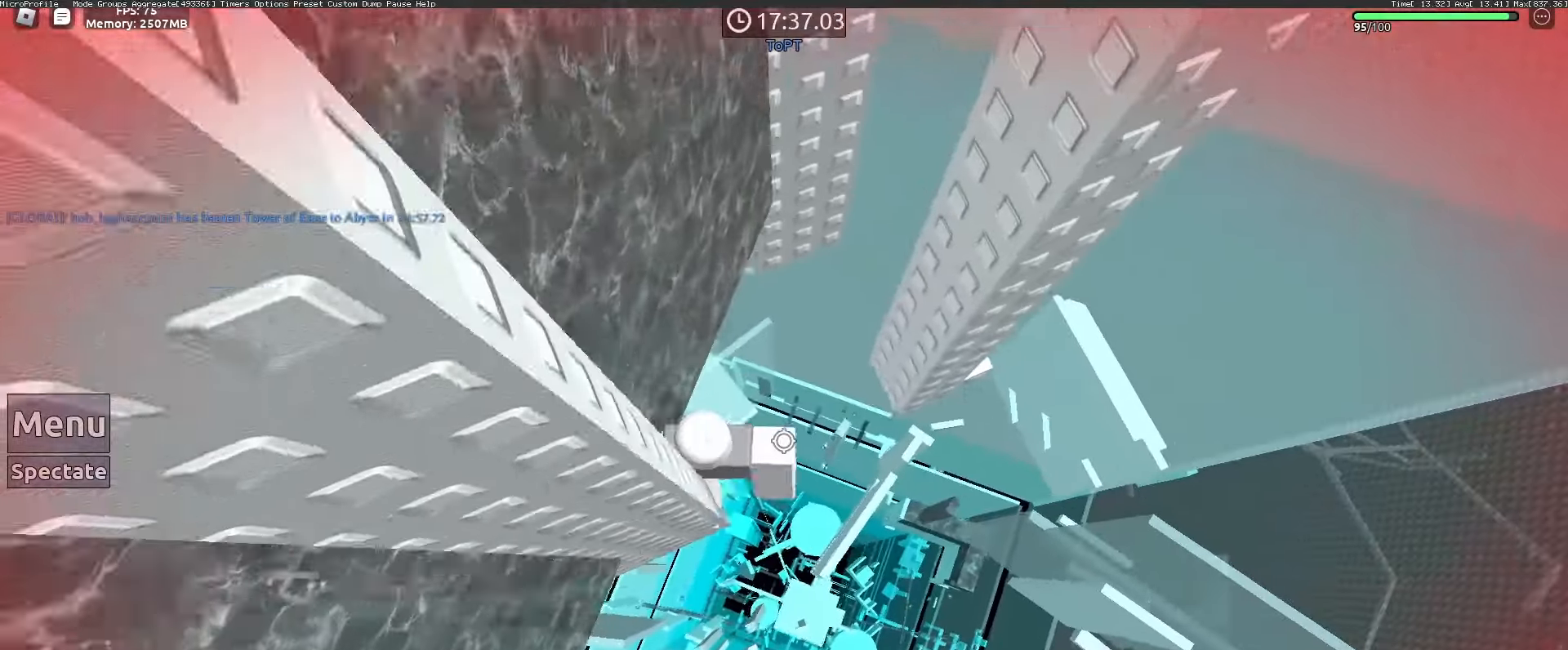
{"keys": ["d", "w"], "mouse": [], "events": [[67, "space", "down"], [117, "space", "up"], [433, "w", "down"]]}
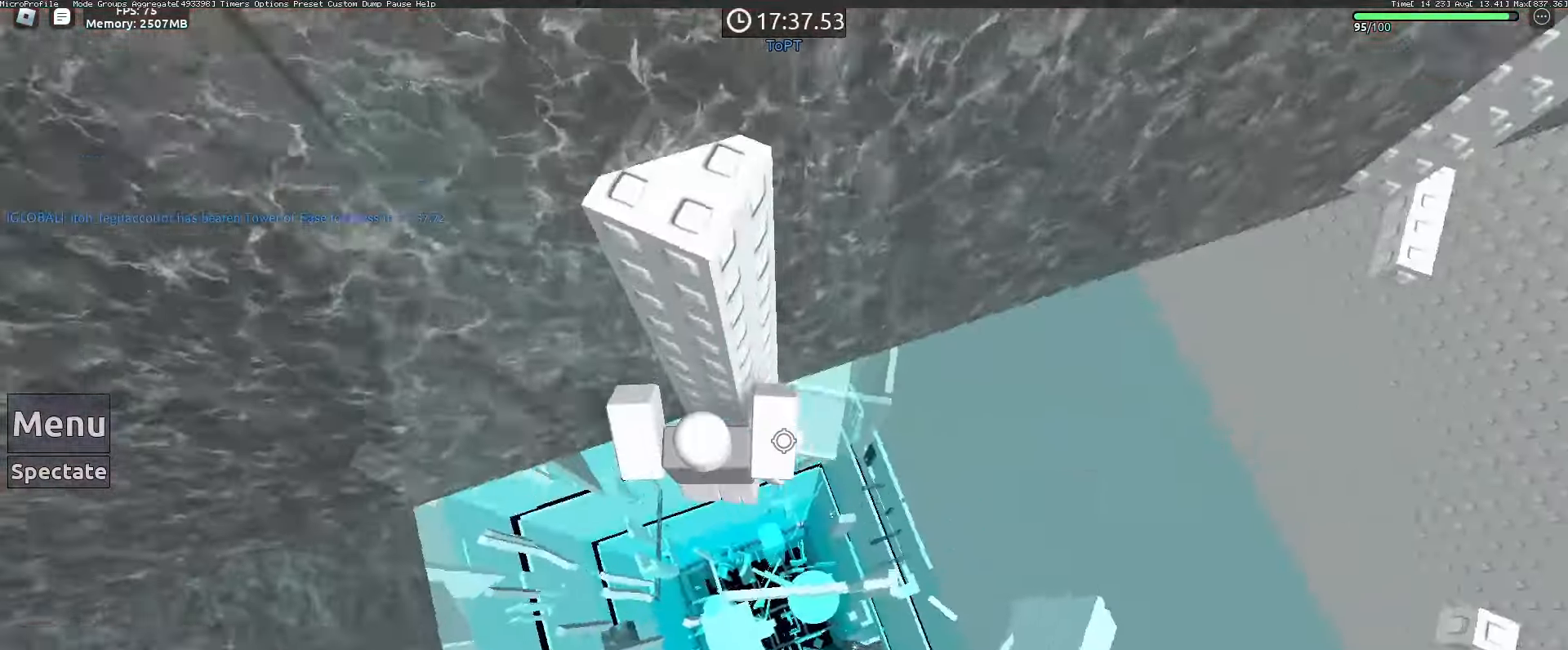
{"keys": [], "mouse": [], "events": [[217, "d", "up"], [217, "w", "up"]]}
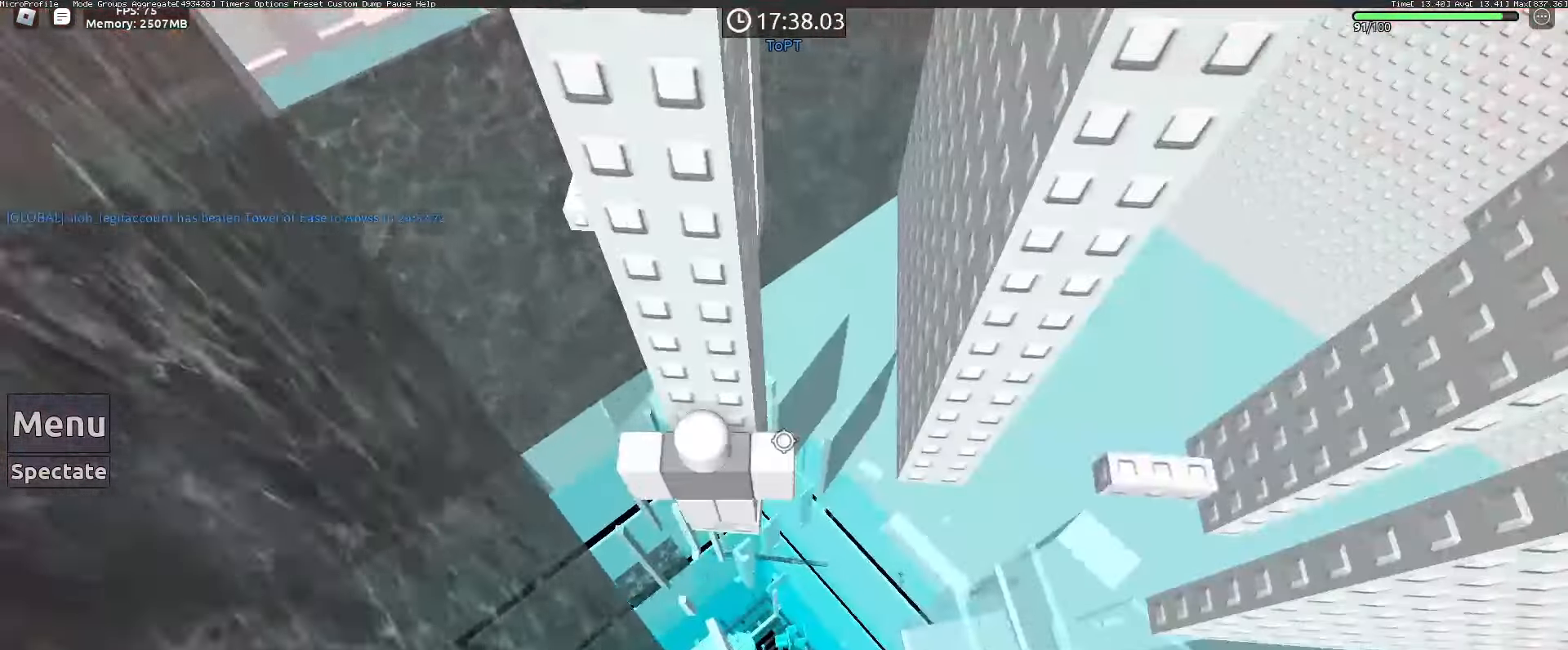
{"keys": [], "mouse": [], "events": [[283, "d", "down"], [283, "w", "down"], [383, "d", "up"], [383, "w", "up"]]}
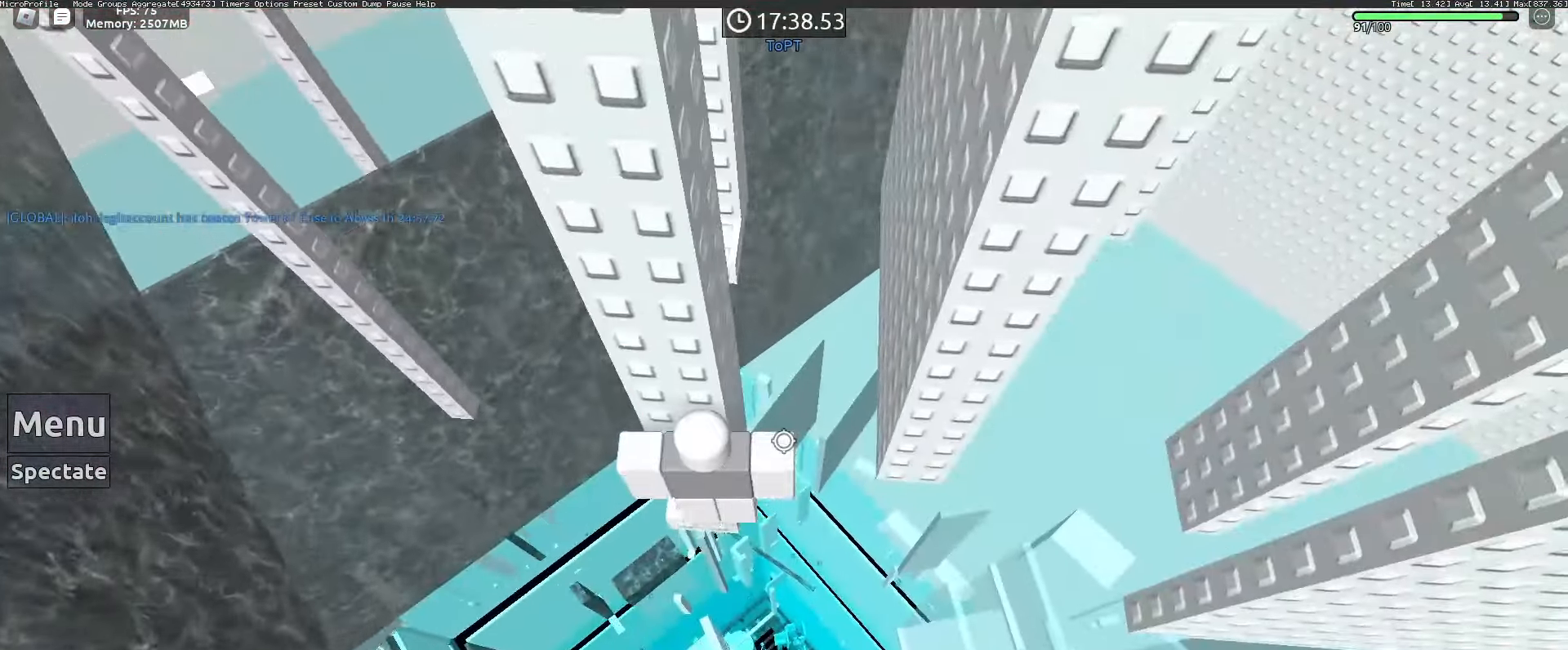
{"keys": [], "mouse": [], "events": [[167, "mouse_wheel", "down"], [217, "mouse_wheel", "up"]]}
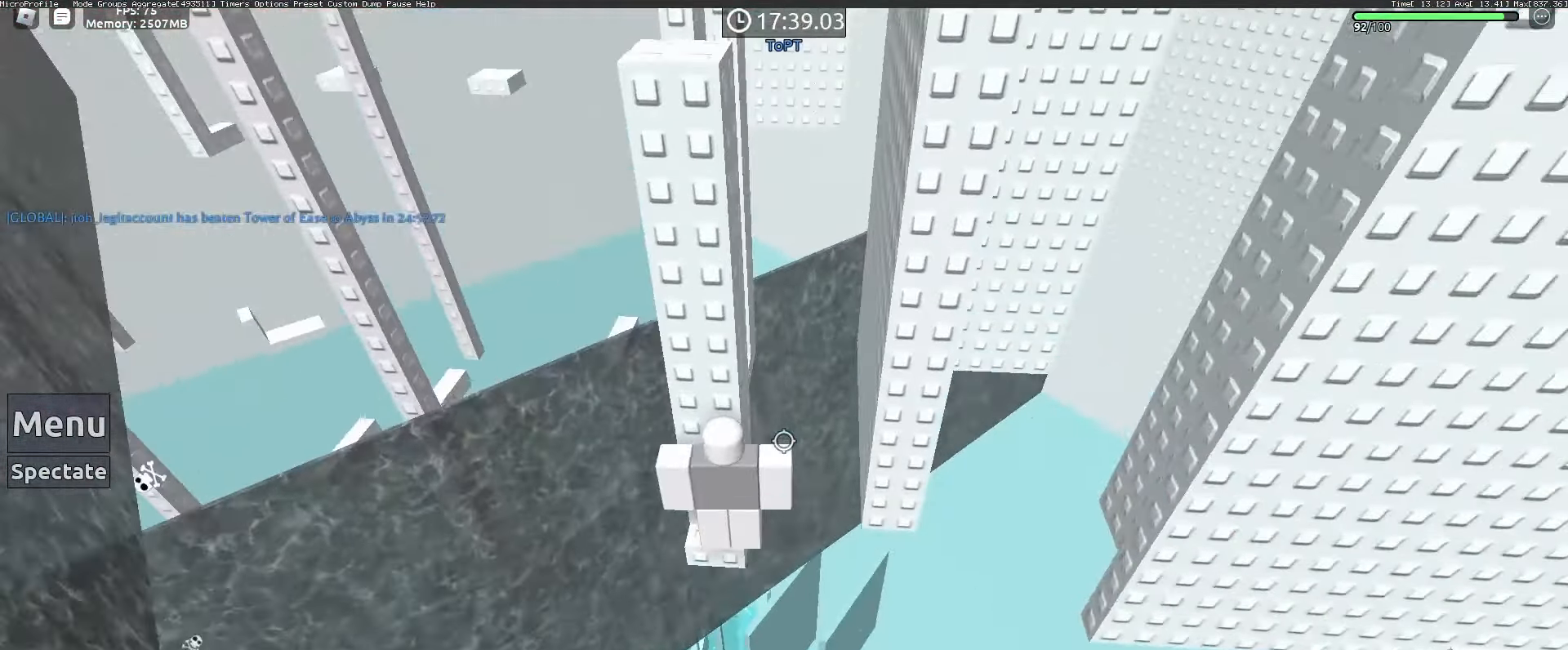
{"keys": [], "mouse": [], "events": []}
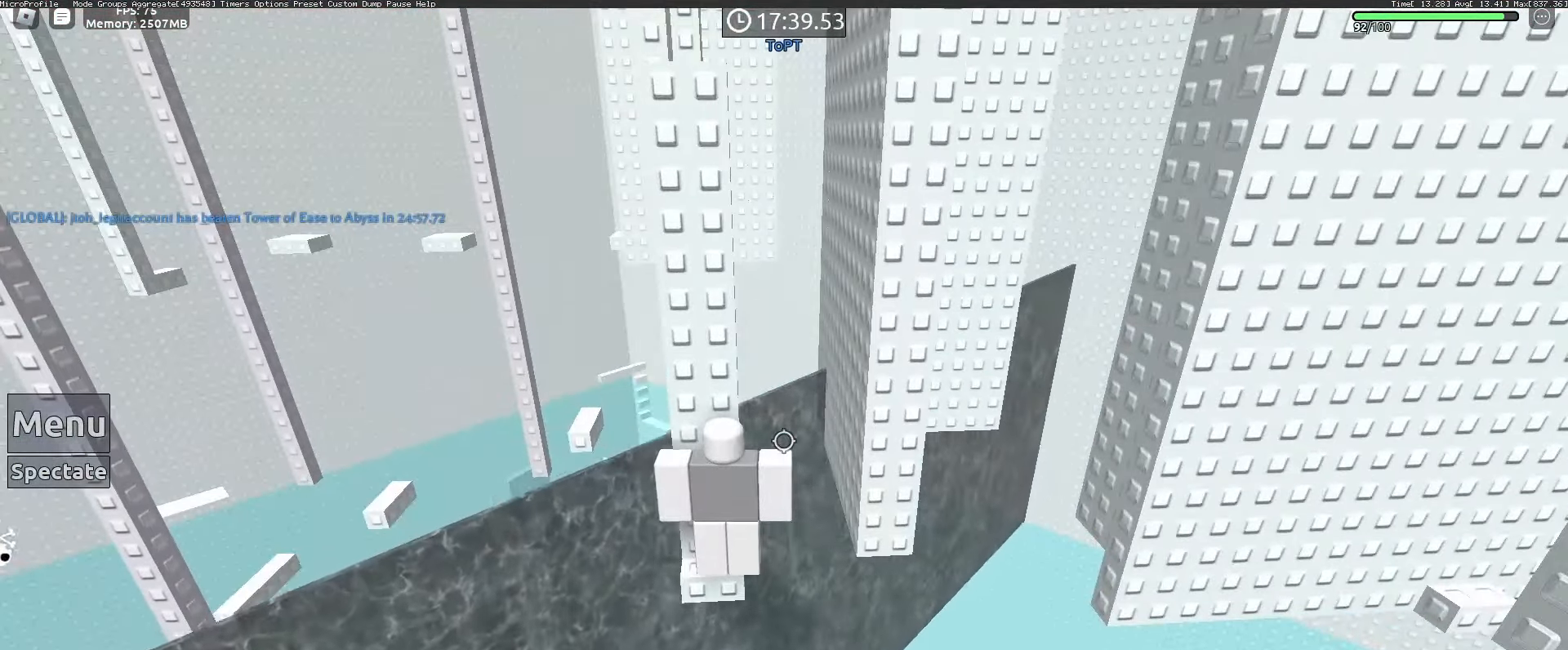
{"keys": [], "mouse": [], "events": []}
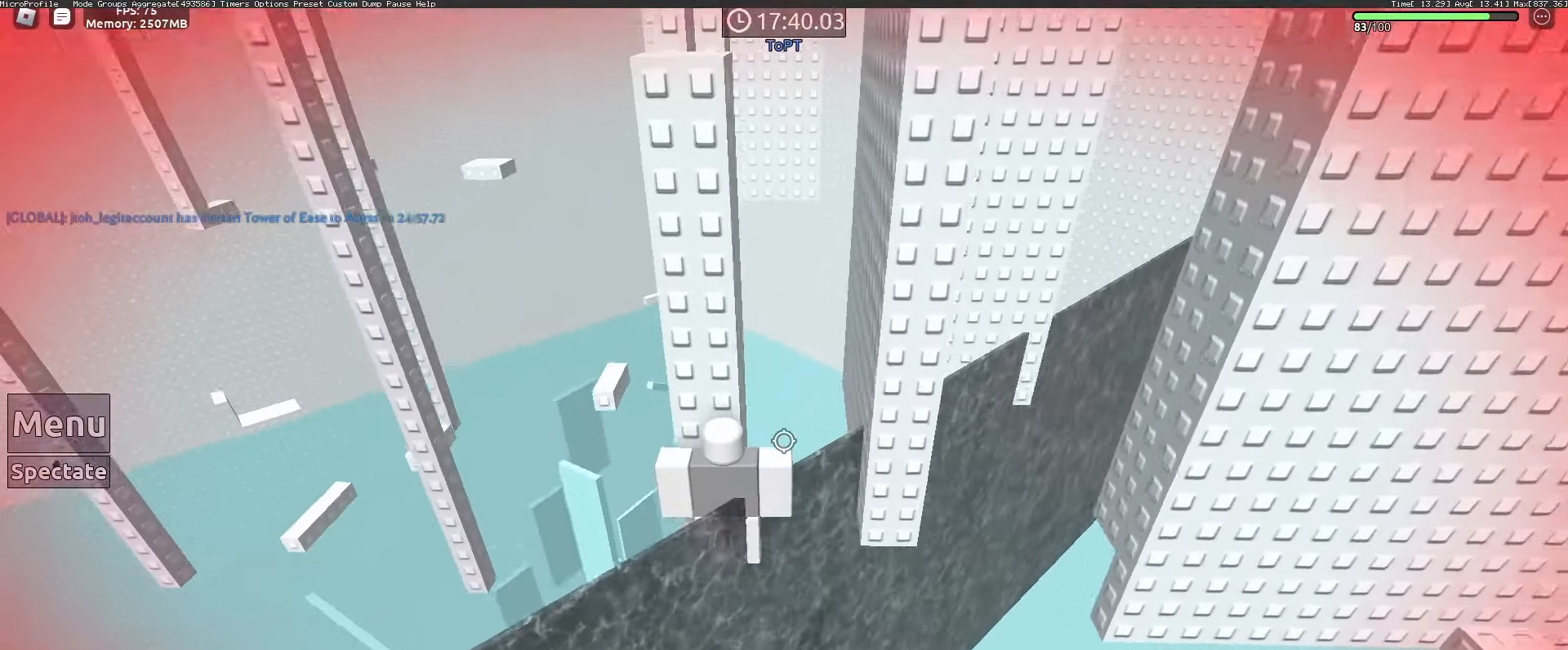
{"keys": [], "mouse": ["right"], "events": [[300, "mouse_right", "down"], [350, "shift", "down"], [450, "shift", "up"]]}
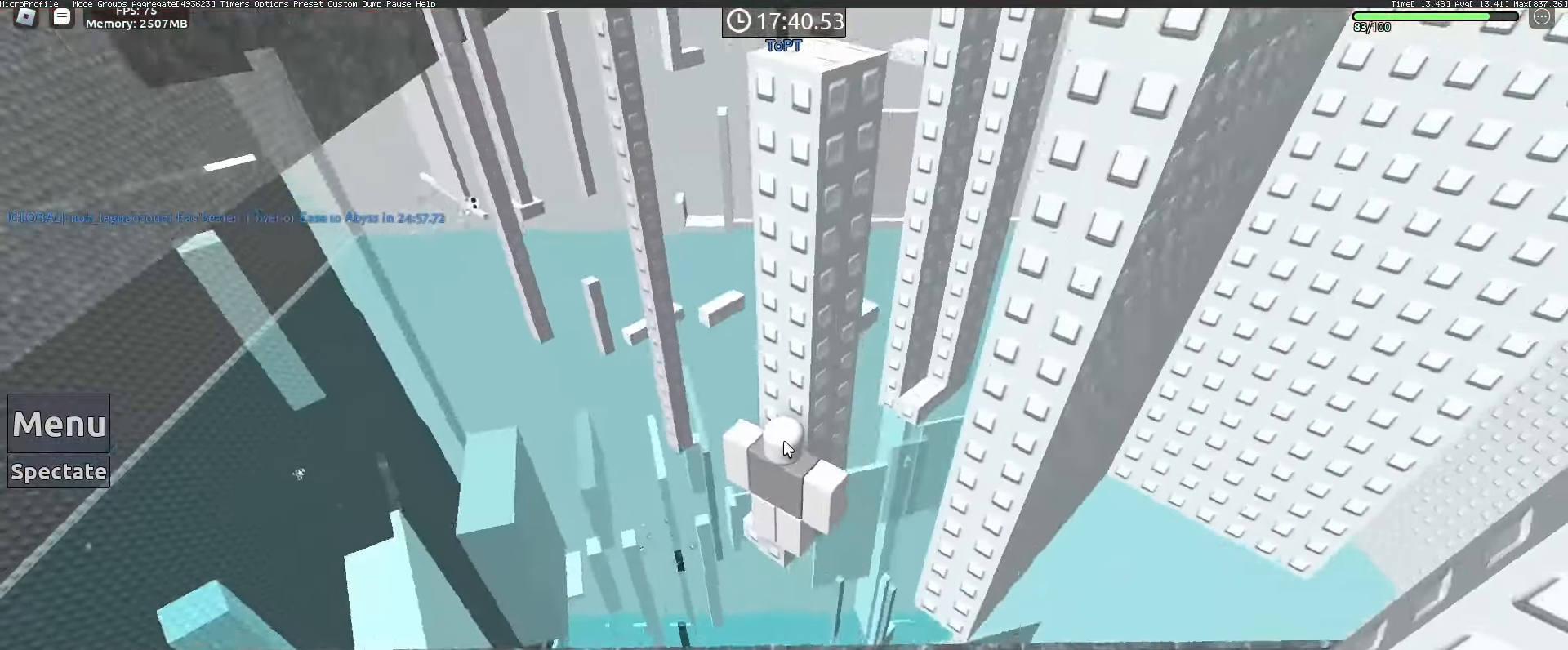
{"keys": [], "mouse": ["right"], "events": [[317, "mouse_wheel", "down"], [317, "shift", "down"], [417, "mouse_wheel", "up"], [417, "shift", "up"]]}
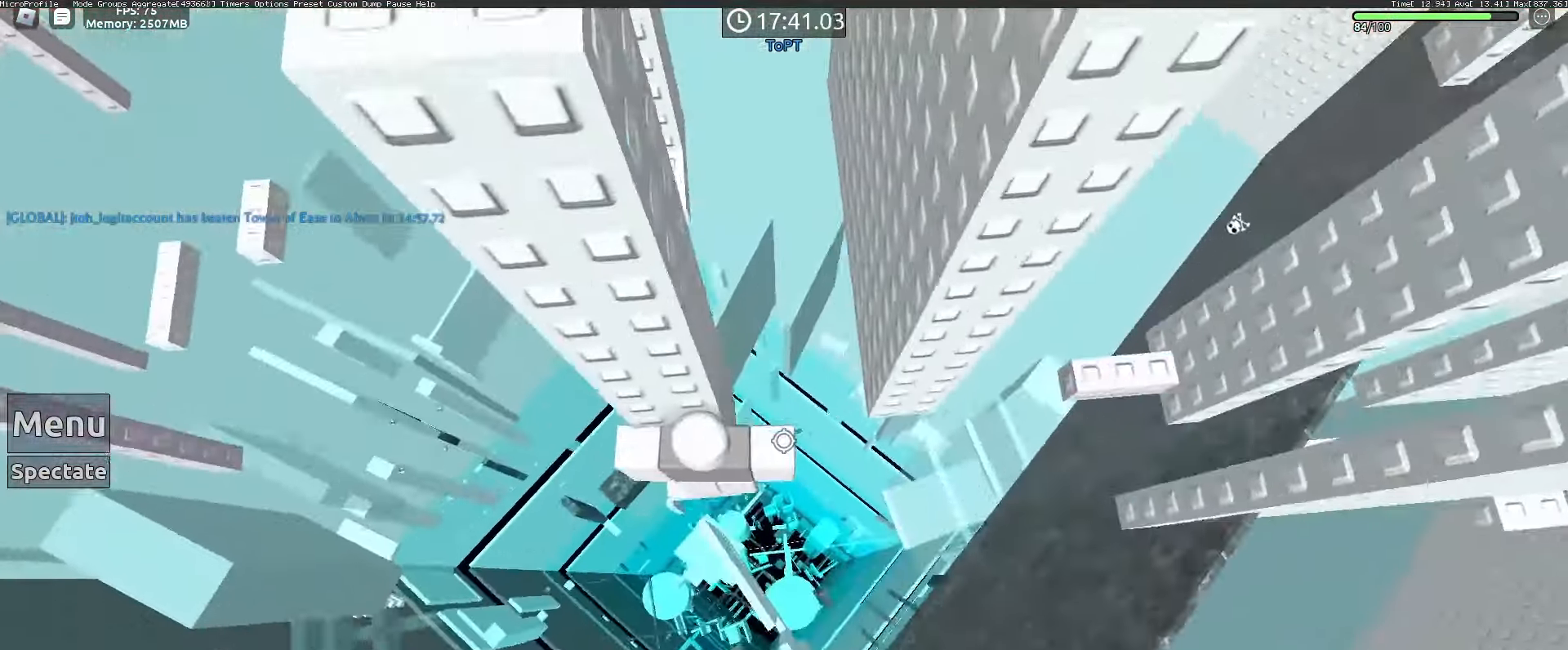
{"keys": ["d"], "mouse": ["right"], "events": [[150, "d", "down"], [283, "space", "down"], [383, "mouse_wheel", "down"], [433, "mouse_wheel", "up"], [433, "space", "up"]]}
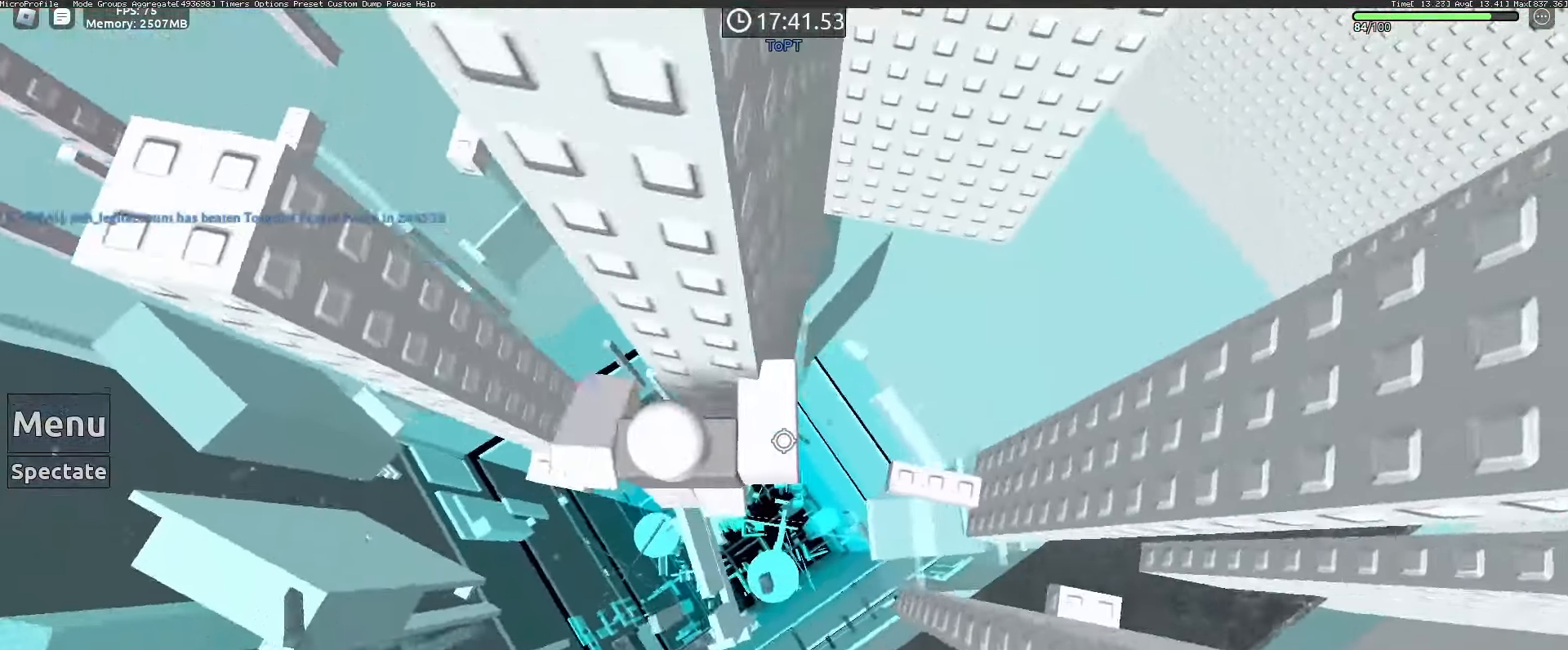
{"keys": [], "mouse": [], "events": [[433, "d", "up"], [433, "mouse_right", "up"]]}
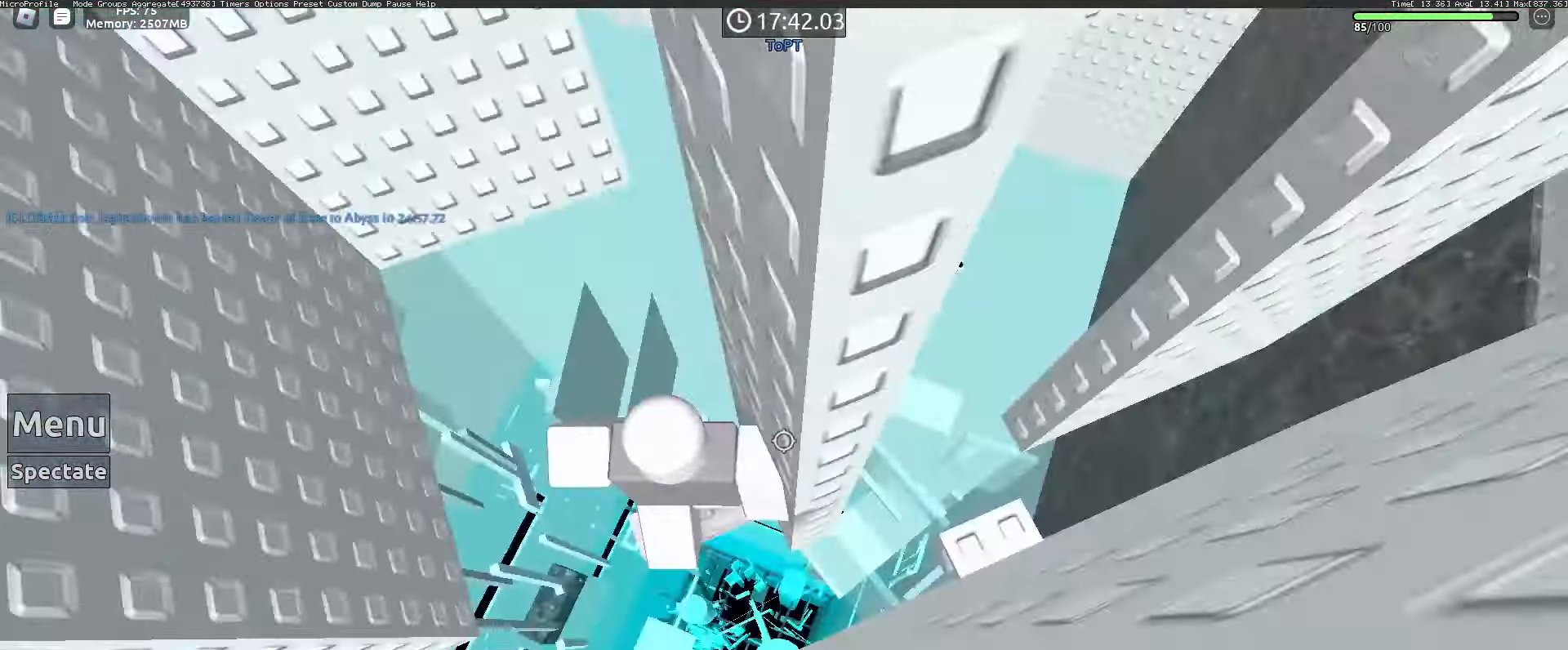
{"keys": [], "mouse": [], "events": [[133, "mouse_wheel", "down"], [183, "mouse_wheel", "up"]]}
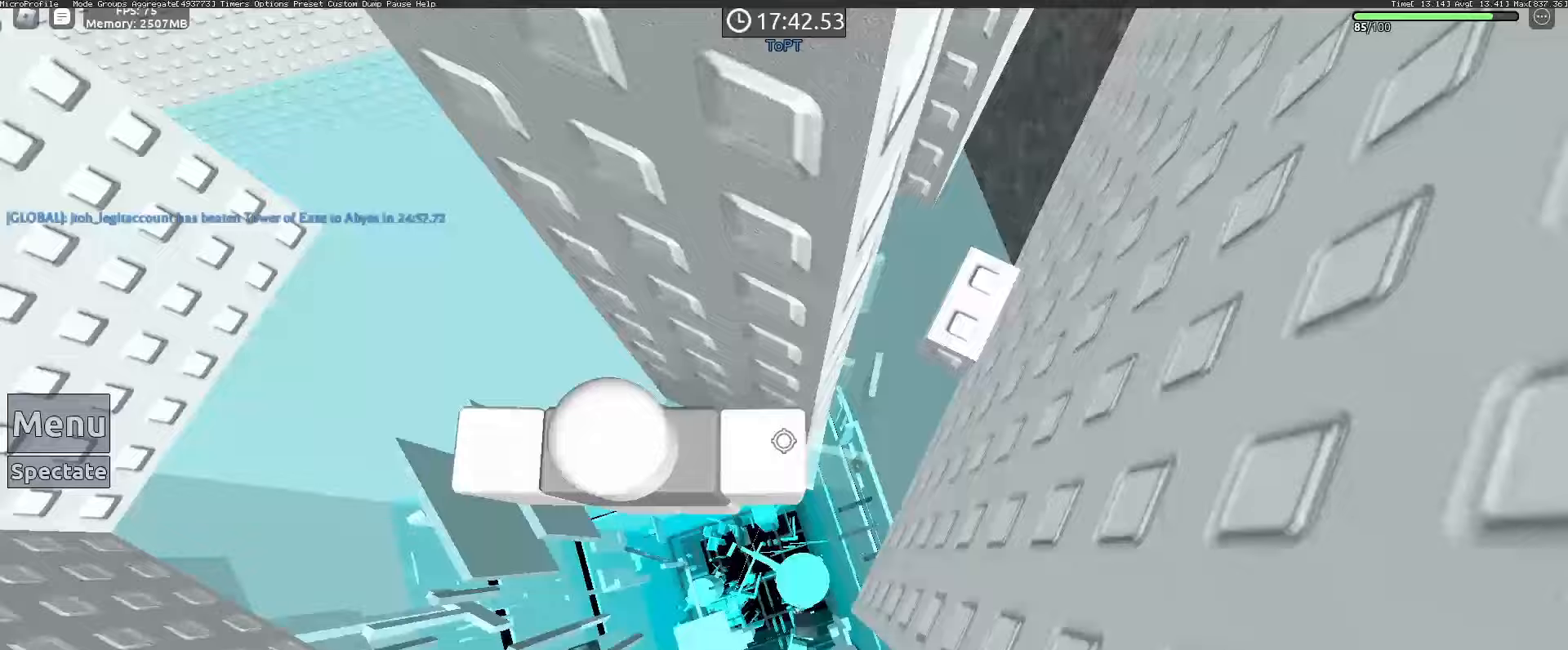
{"keys": ["d"], "mouse": [], "events": [[467, "d", "down"]]}
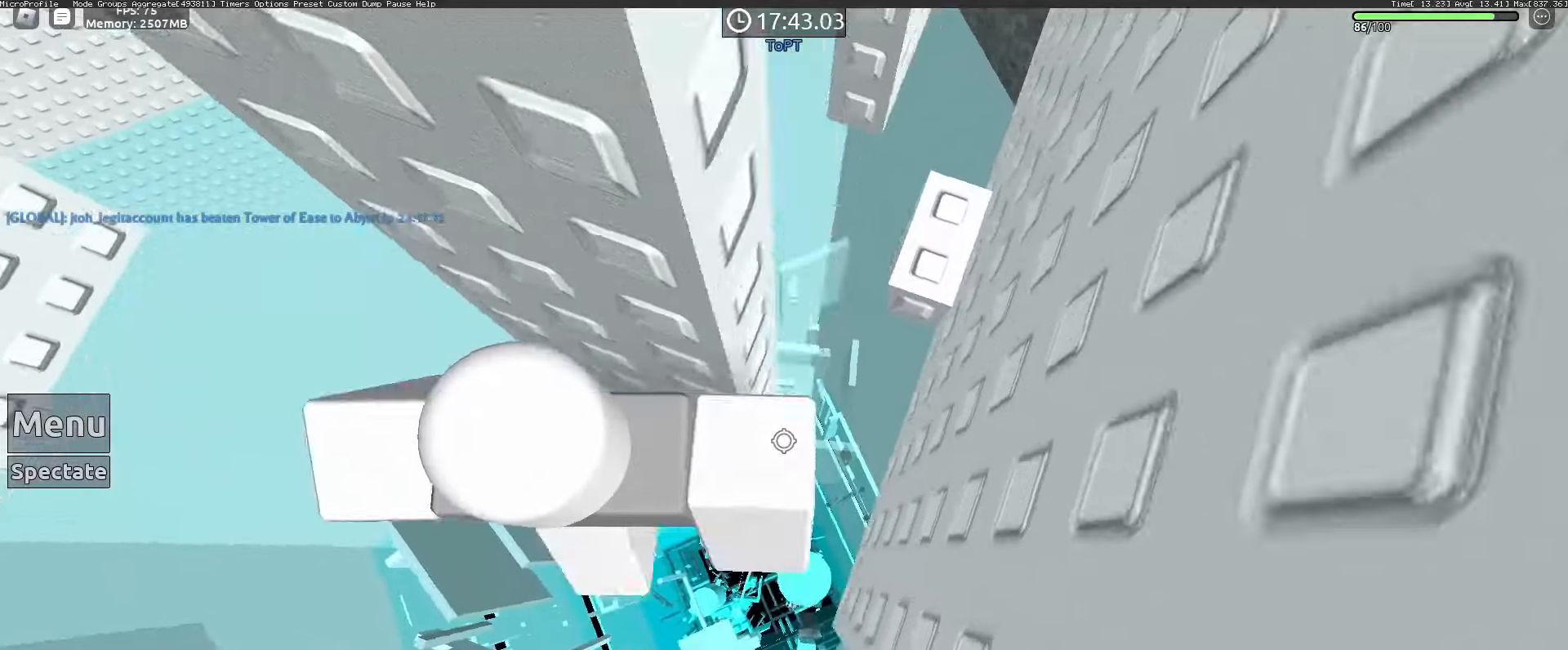
{"keys": ["d"], "mouse": [], "events": [[117, "space", "down"], [200, "space", "up"], [300, "d", "up"], [483, "d", "down"]]}
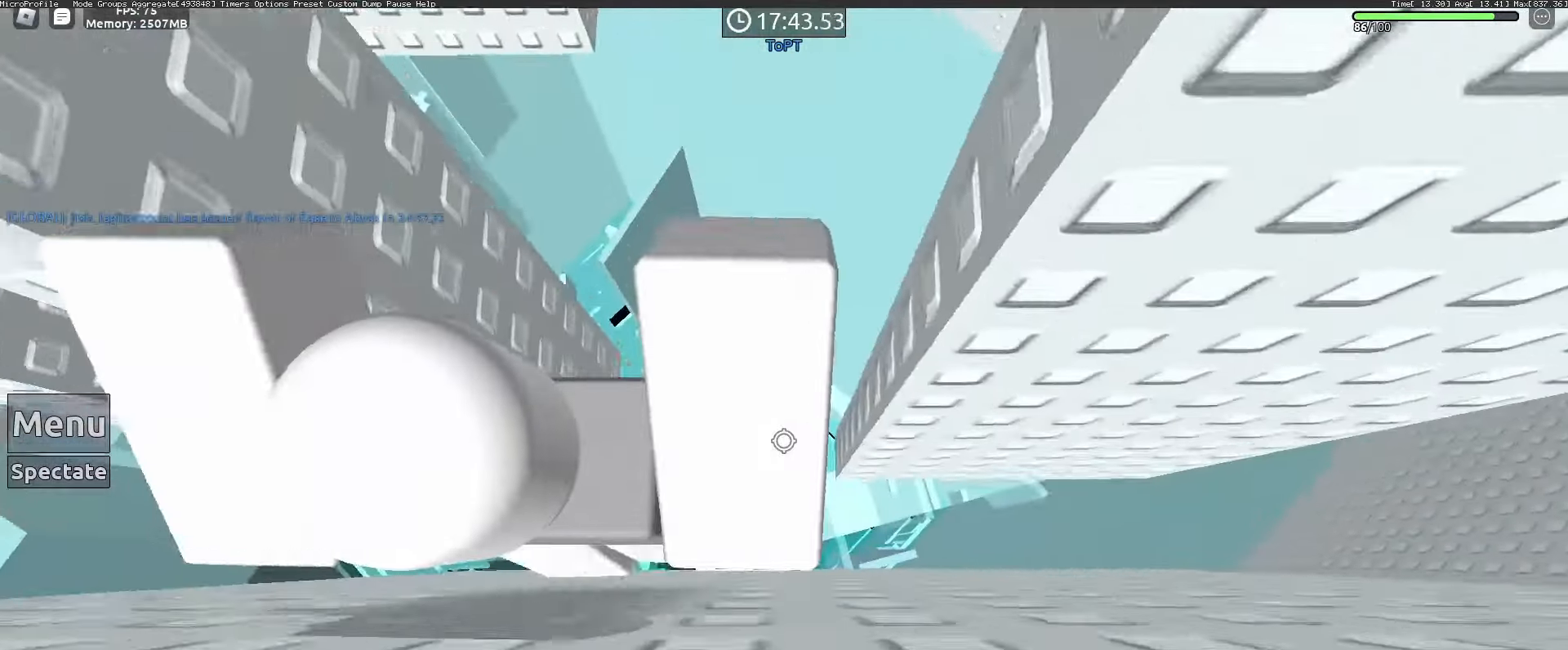
{"keys": [], "mouse": [], "events": [[33, "s", "down"], [133, "d", "up"], [133, "mouse_wheel", "down"], [217, "s", "up"], [267, "mouse_wheel", "up"], [367, "mouse_wheel", "down"], [467, "mouse_wheel", "up"]]}
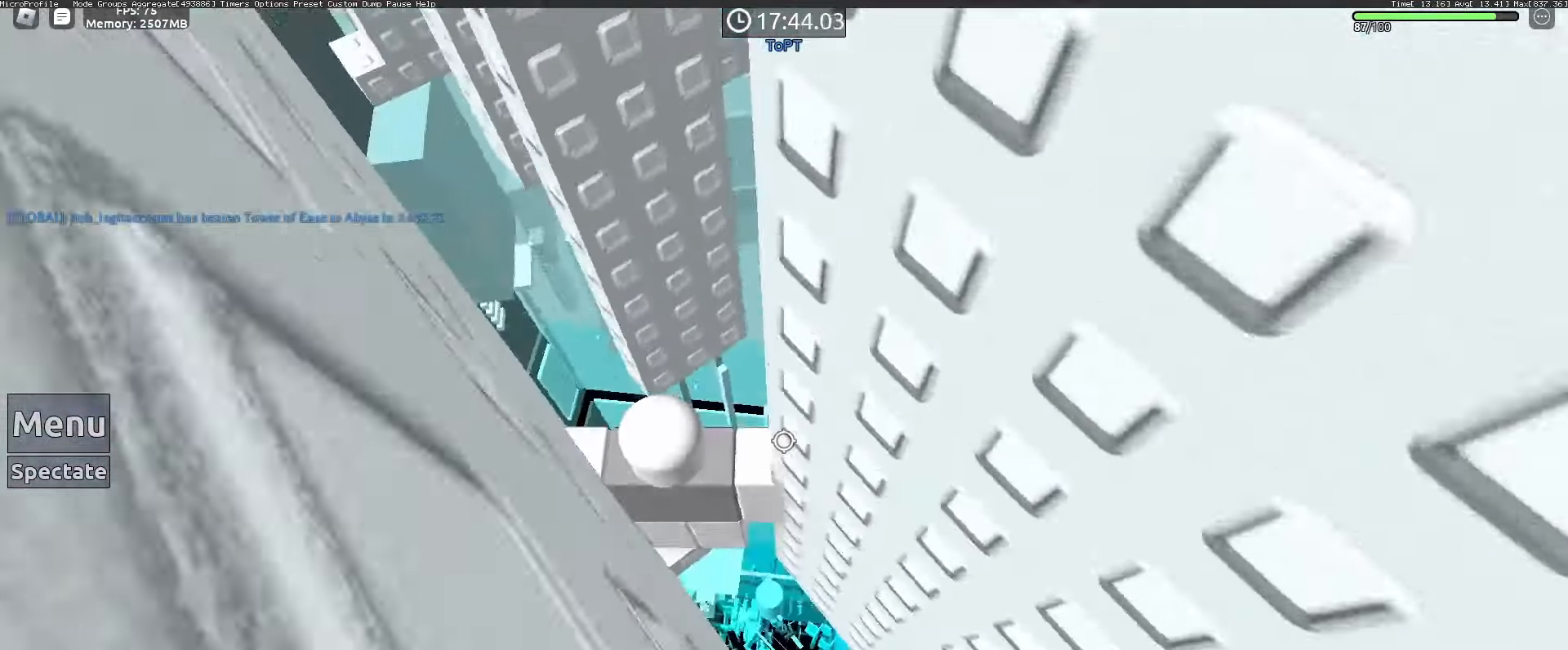
{"keys": [], "mouse": [], "events": []}
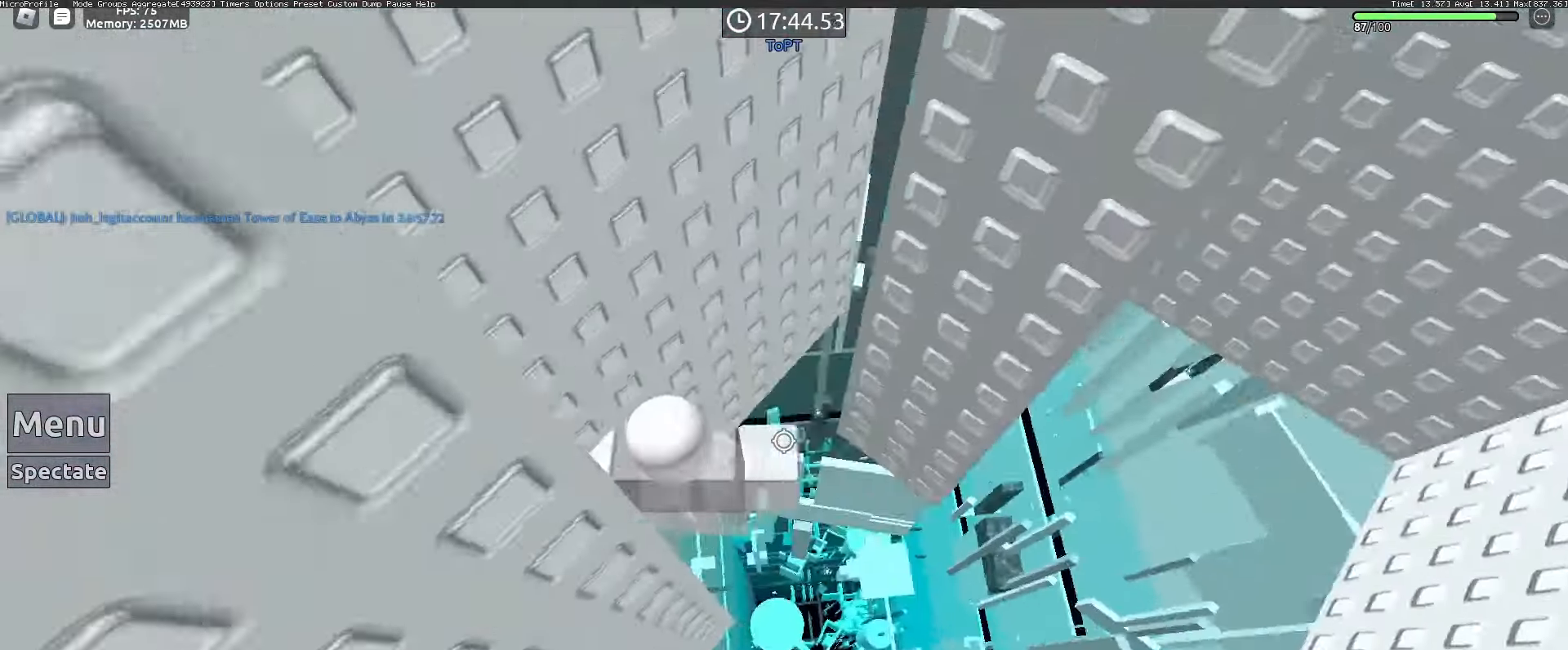
{"keys": [], "mouse": ["right"], "events": [[117, "w", "down"], [150, "w", "up"], [350, "mouse_wheel", "down"], [350, "shift", "down"], [400, "mouse_right", "down"], [400, "mouse_wheel", "up"], [433, "shift", "up"]]}